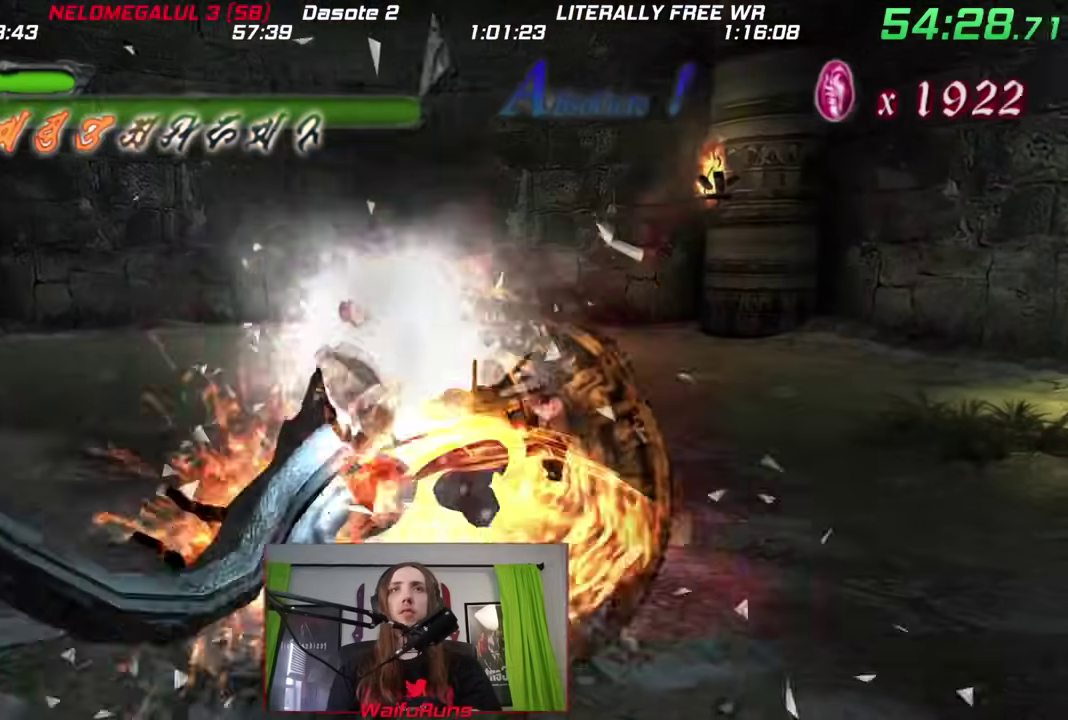
Gameplay with a controller (Nintendo layout); each line is a JSON object with the inputs held at the frame after it. "events" lists button and stick changes between this image and that frame as [ms after this image, input, new state], when the widget could be followed in between. This overlay highlights the sticks when they move; stick clicks (L3 R3) are not distinguishable. Not read: A B DPAD_LEFT DPAD_RIGHT DPAD_UP HOME L1 L3 R3 SELECT START Y.
{"buttons": [], "left_stick": "center", "right_stick": "center", "events": [[183, "X", "up"]]}
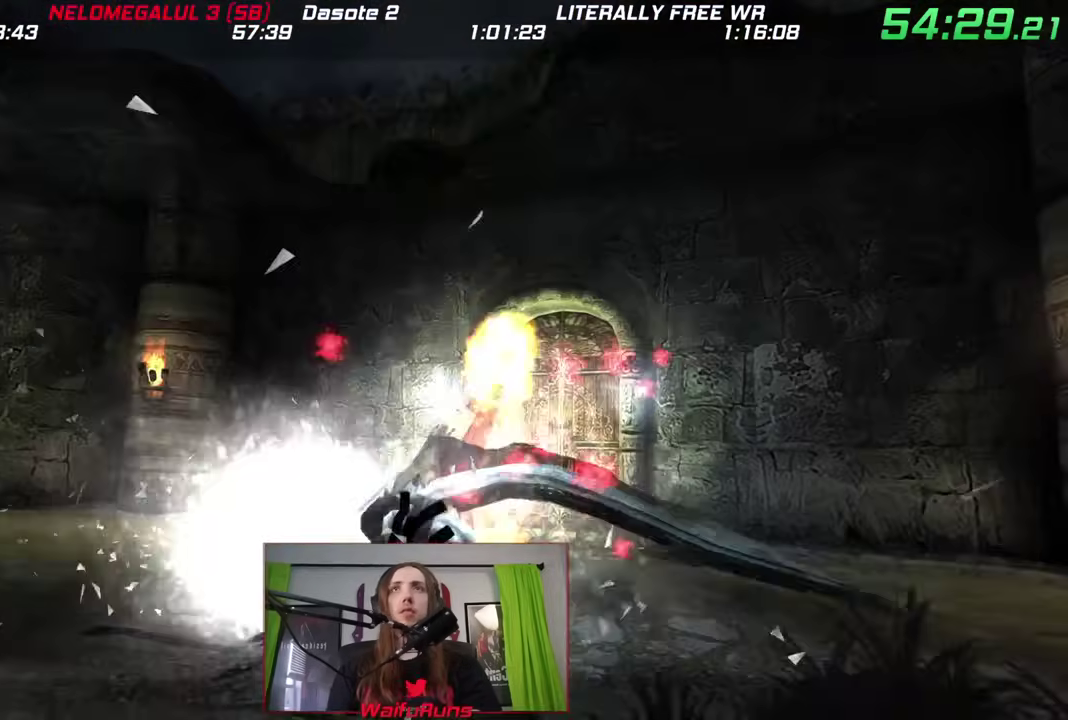
{"buttons": [], "left_stick": "center", "right_stick": "center", "events": []}
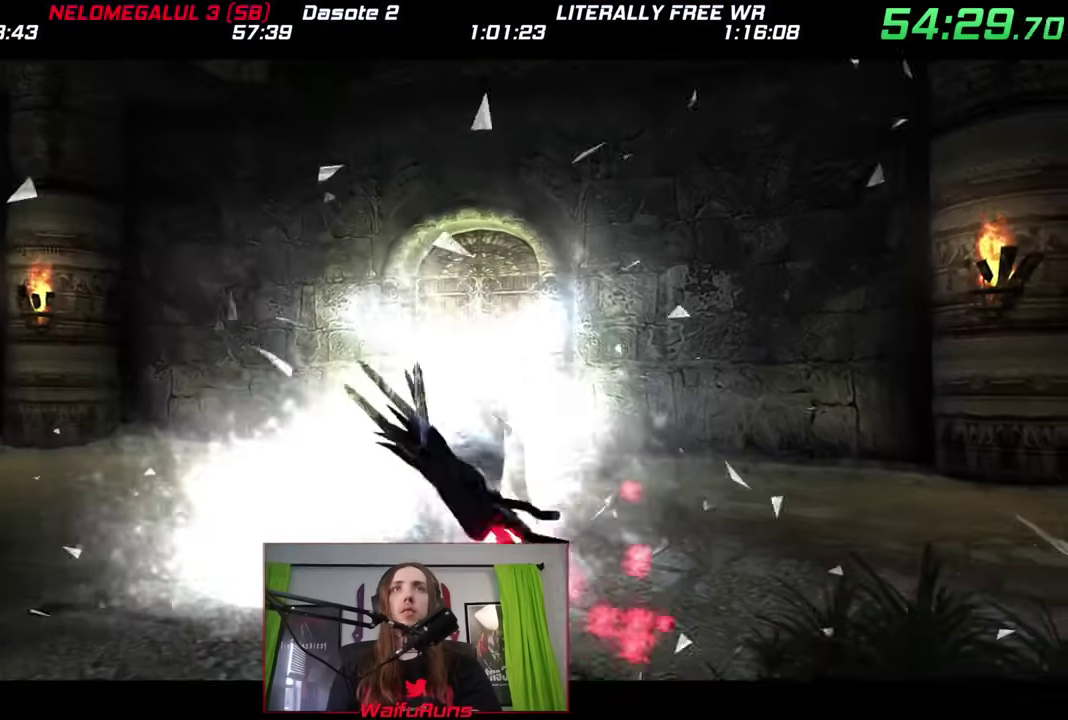
{"buttons": [], "left_stick": "center", "right_stick": "center", "events": [[333, "X", "down"], [383, "X", "up"]]}
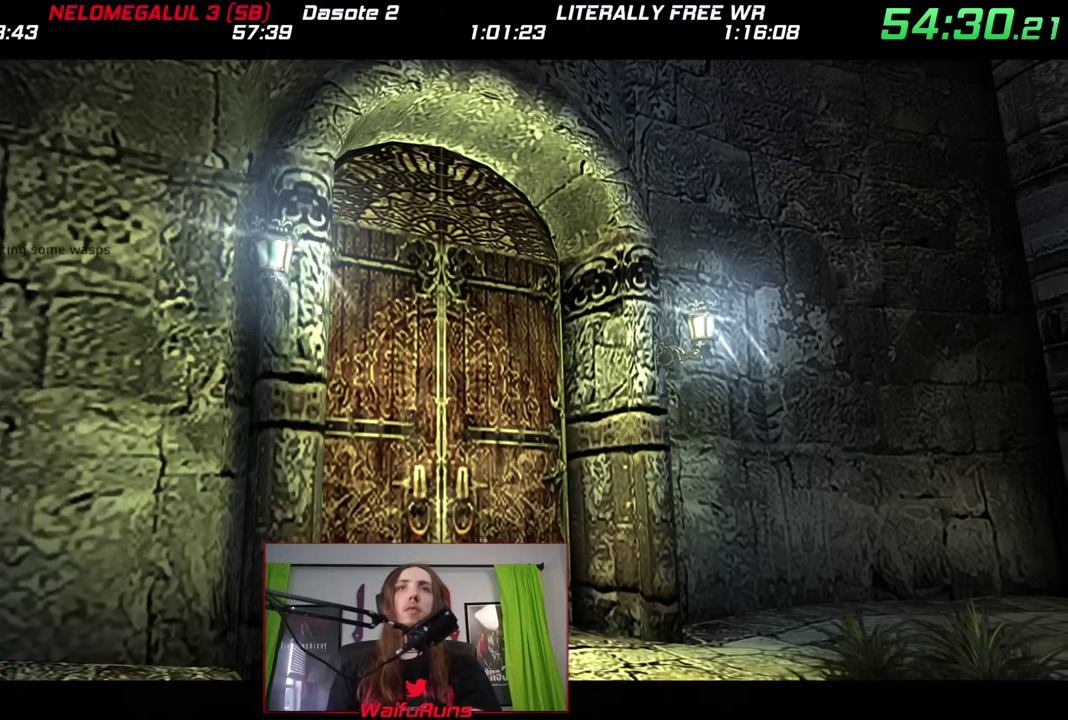
{"buttons": [], "left_stick": "center", "right_stick": "center", "events": []}
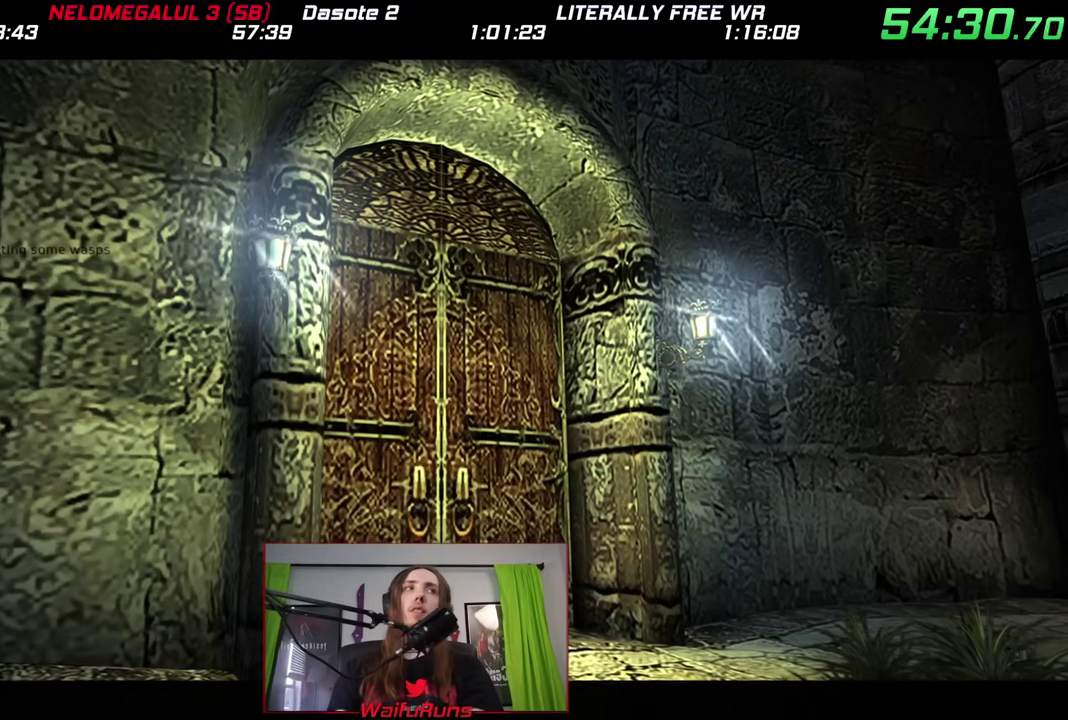
{"buttons": [], "left_stick": "center", "right_stick": "center", "events": []}
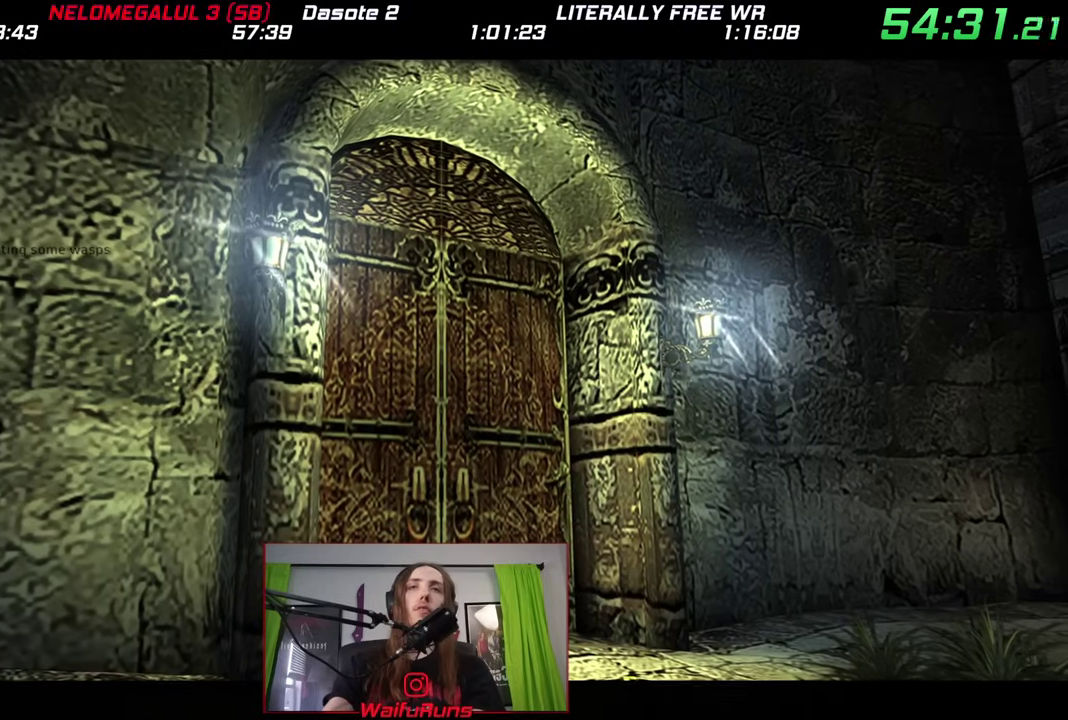
{"buttons": [], "left_stick": "center", "right_stick": "center", "events": []}
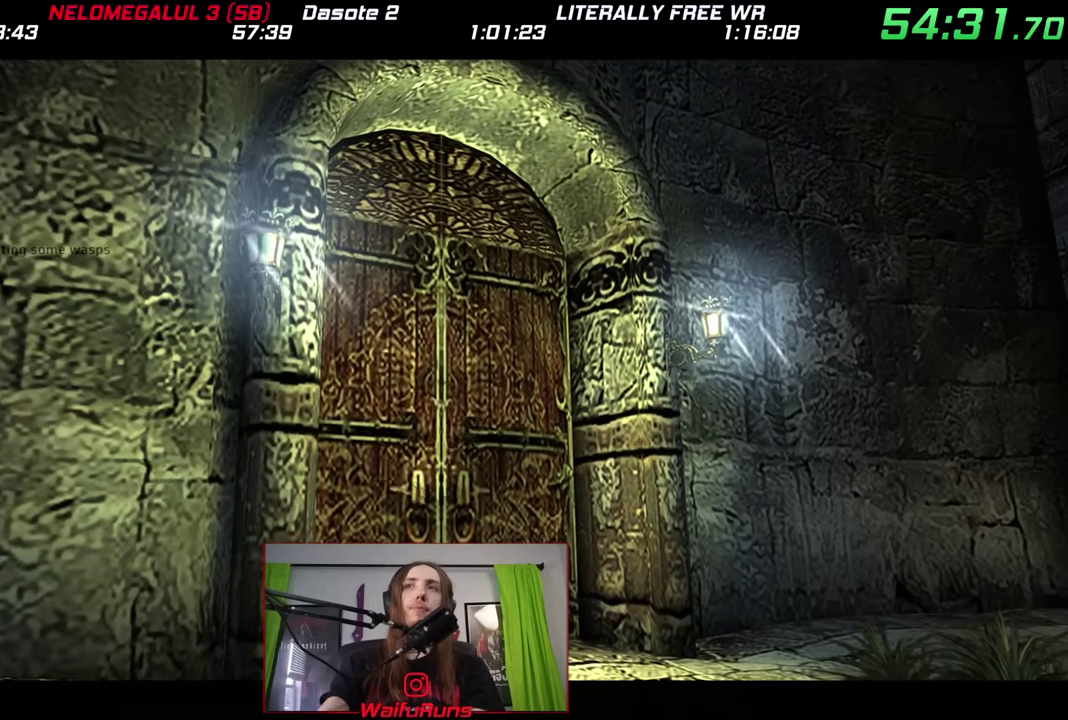
{"buttons": [], "left_stick": "center", "right_stick": "center", "events": []}
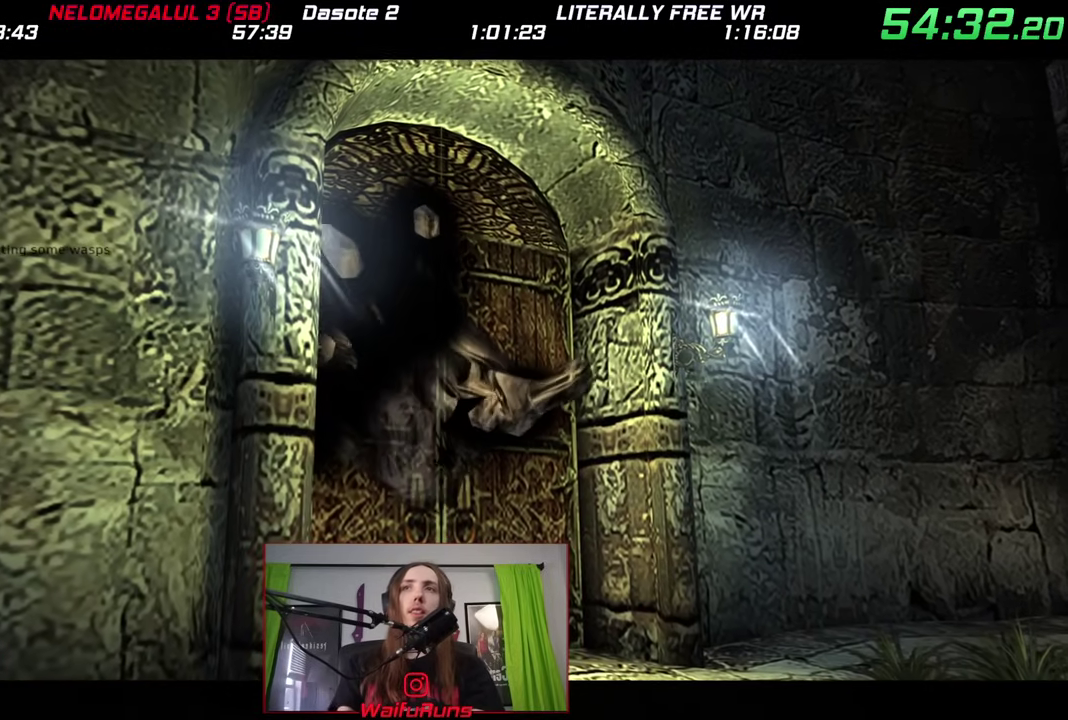
{"buttons": ["X"], "left_stick": "center", "right_stick": "center", "events": [[467, "X", "down"]]}
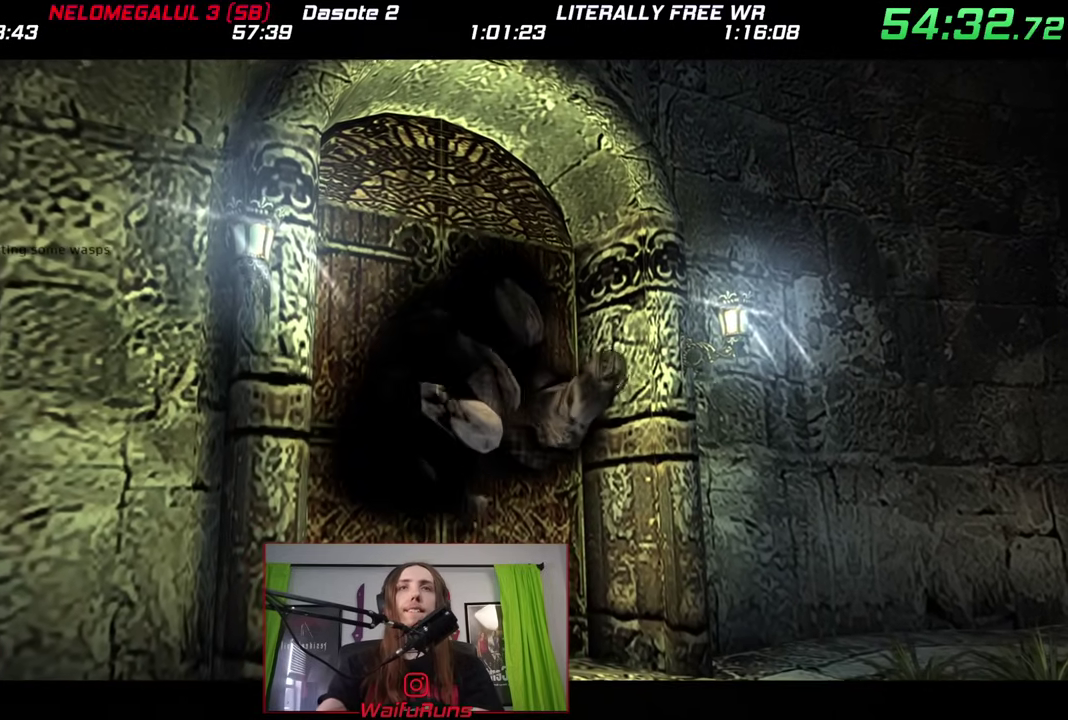
{"buttons": [], "left_stick": "center", "right_stick": "center", "events": [[183, "X", "up"]]}
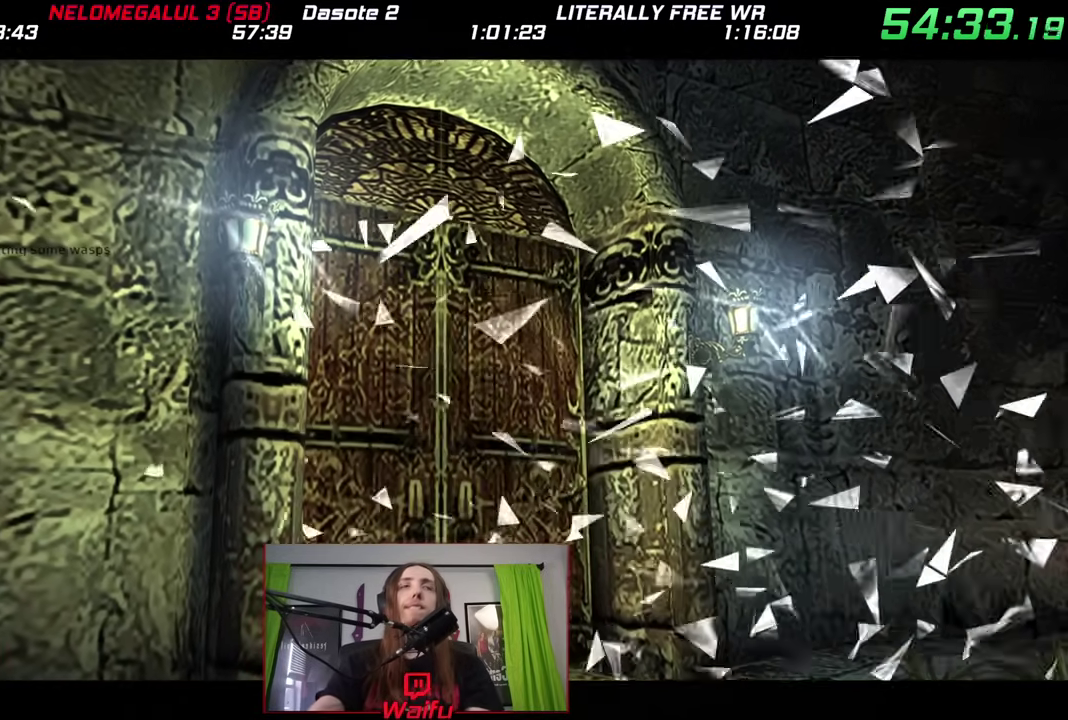
{"buttons": ["X"], "left_stick": "center", "right_stick": "center", "events": [[217, "X", "down"]]}